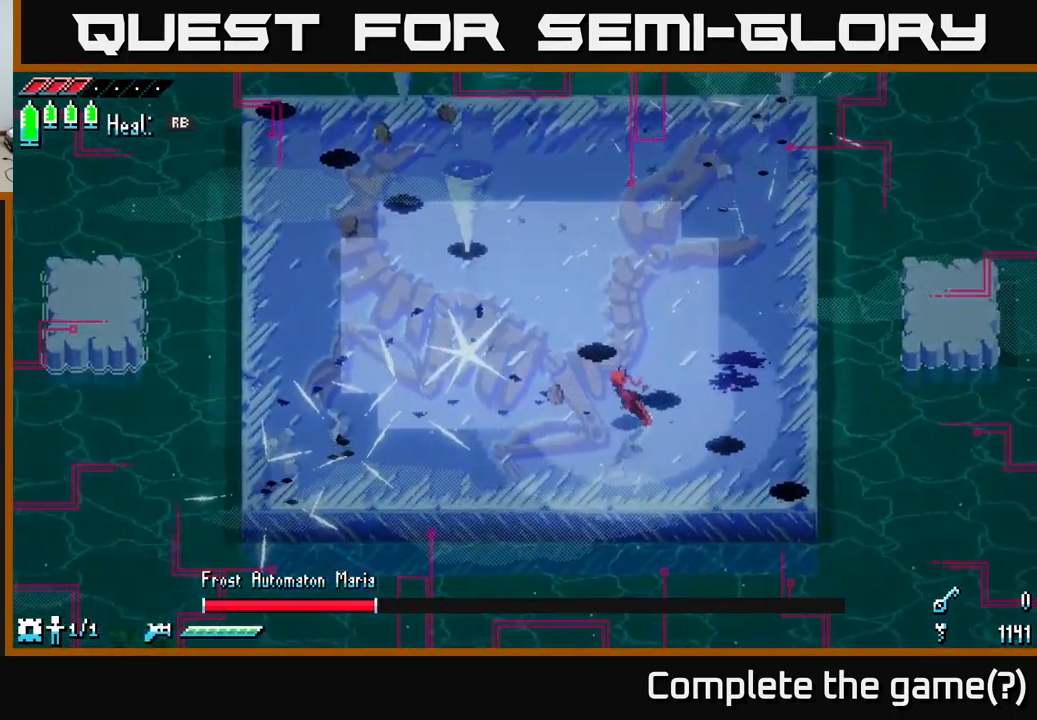
Gameplay with a controller (Xbox layout); each line is a JSON object with the inputs held at the frame after it. "events" lists button and stick changes between this image and that frame as [ms after this image, input, new state], when the widget could be followed in between.
{"buttons": ["X"], "left_stick": "left", "right_stick": "center", "events": [[433, "X", "down"]]}
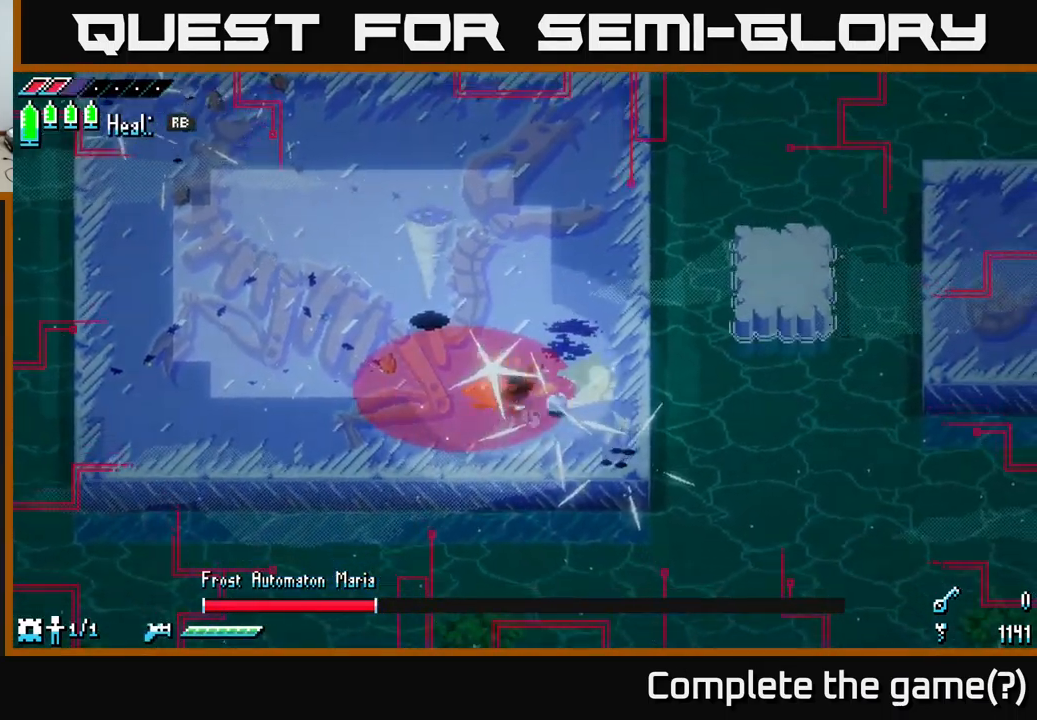
{"buttons": ["A", "X"], "left_stick": "up-left", "right_stick": "center", "events": [[34, "X", "up"], [100, "X", "down"], [217, "X", "up"], [300, "X", "down"], [334, "left_stick", "up-left"], [450, "A", "down"]]}
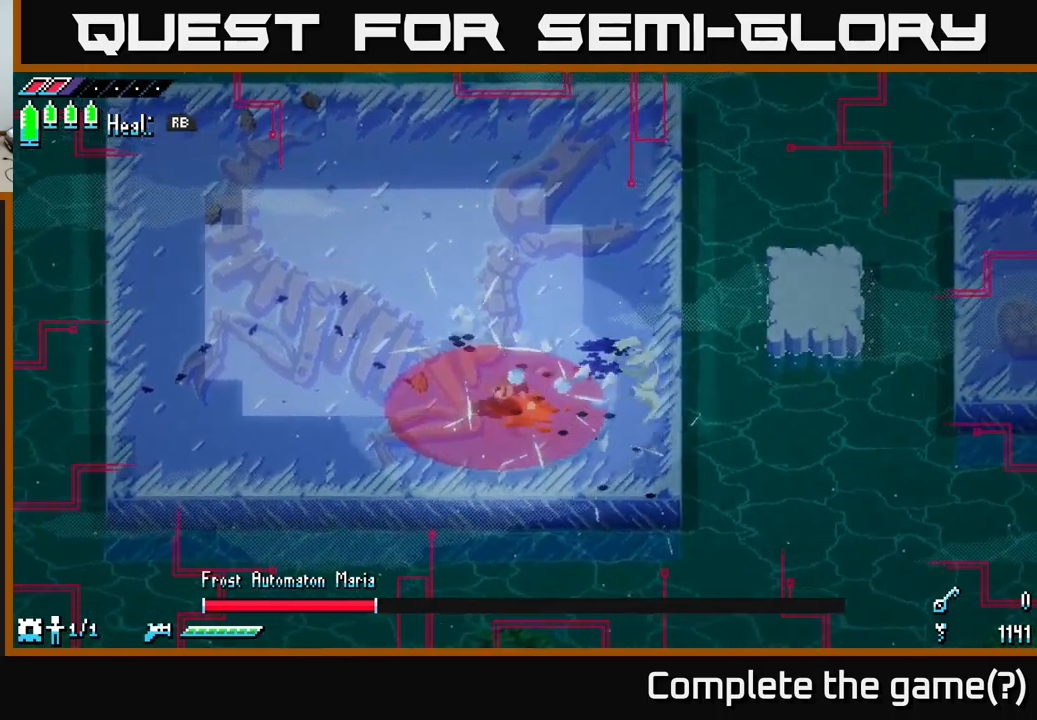
{"buttons": ["X"], "left_stick": "up-left", "right_stick": "center", "events": [[67, "A", "up"], [67, "X", "up"], [150, "X", "down"], [234, "A", "down"], [284, "X", "up"], [334, "A", "up"], [367, "X", "down"]]}
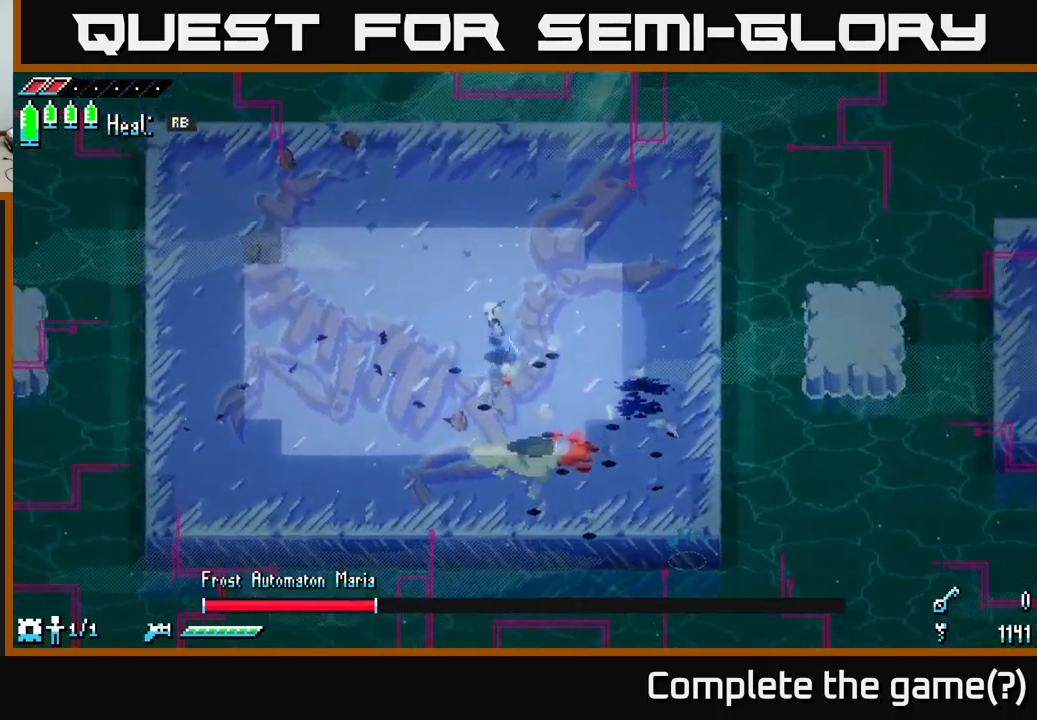
{"buttons": ["X"], "left_stick": "down-right", "right_stick": "center", "events": [[17, "X", "up"], [184, "X", "down"], [284, "X", "up"], [400, "left_stick", "down"], [450, "X", "down"], [467, "left_stick", "down-right"]]}
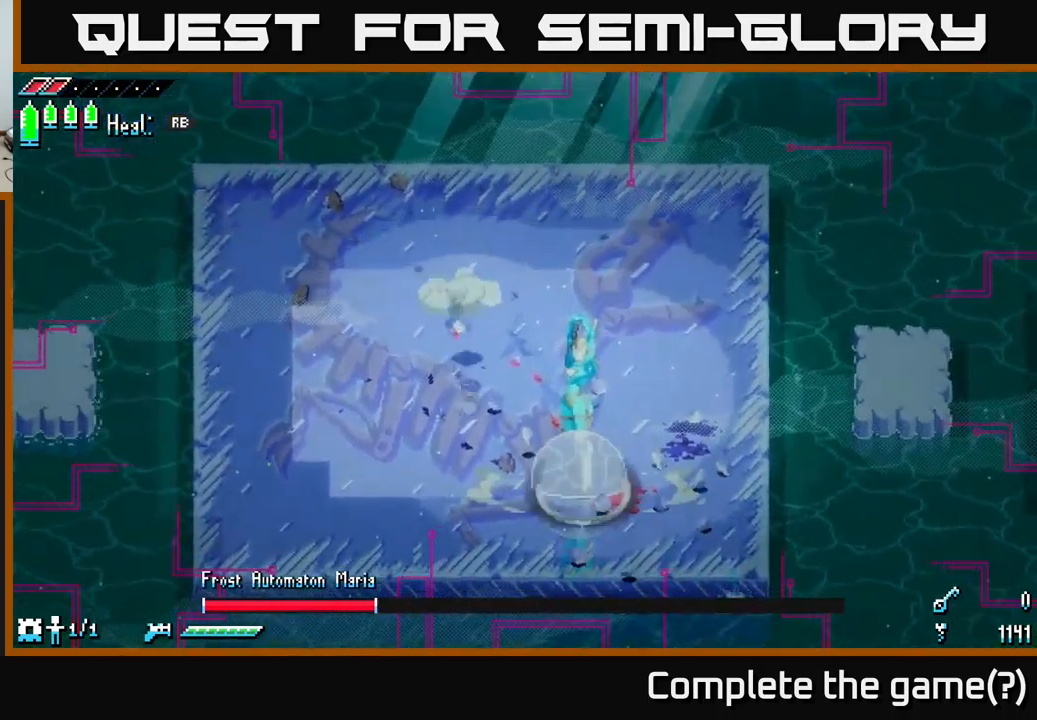
{"buttons": [], "left_stick": "down-left", "right_stick": "center", "events": [[84, "A", "down"], [250, "A", "up"], [267, "X", "up"], [300, "R2", "down"], [434, "R2", "up"], [484, "left_stick", "down-left"]]}
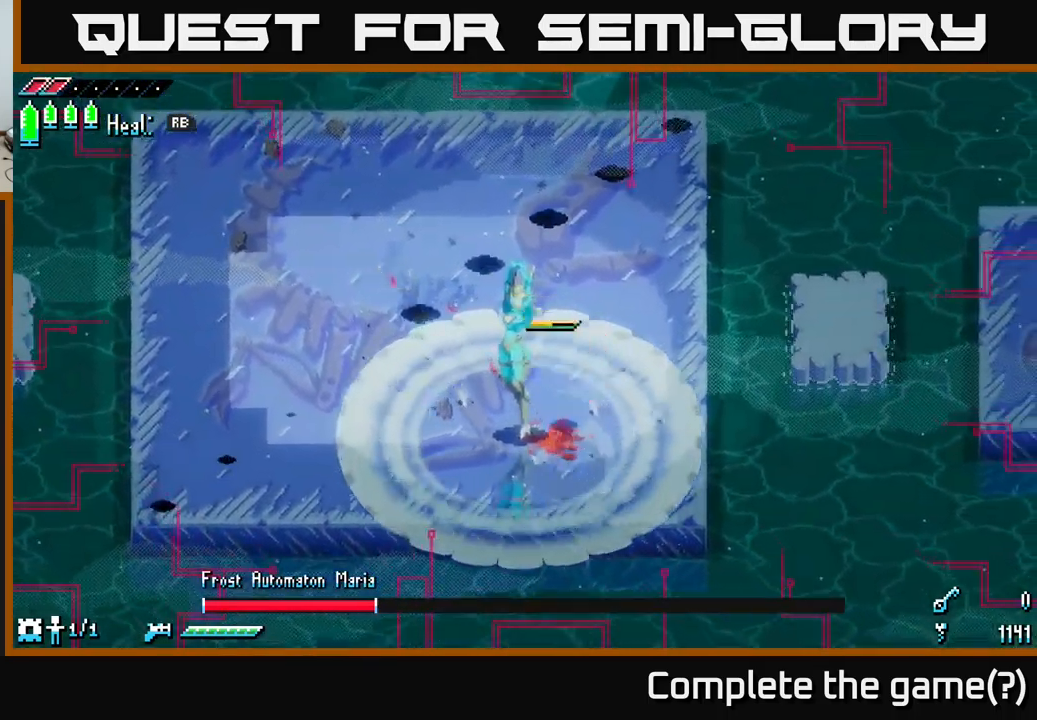
{"buttons": [], "left_stick": "left", "right_stick": "center", "events": [[67, "left_stick", "left"], [350, "R2", "down"], [450, "R2", "up"]]}
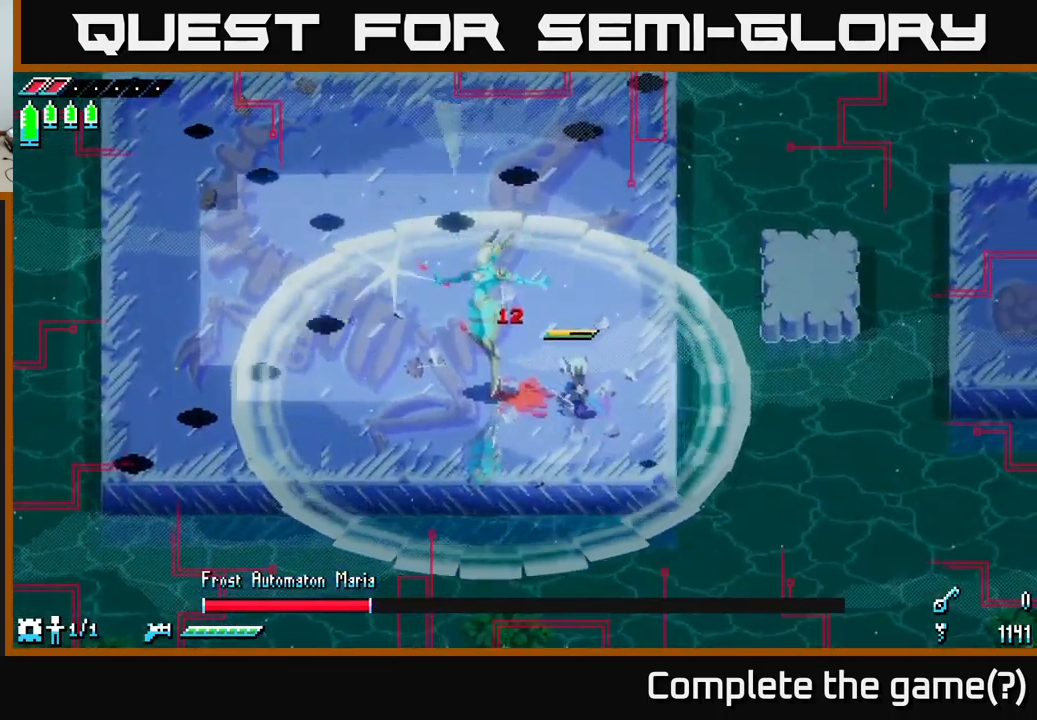
{"buttons": [], "left_stick": "up-right", "right_stick": "center", "events": [[150, "R1", "down"], [217, "left_stick", "up"], [284, "R1", "up"], [284, "left_stick", "up-right"]]}
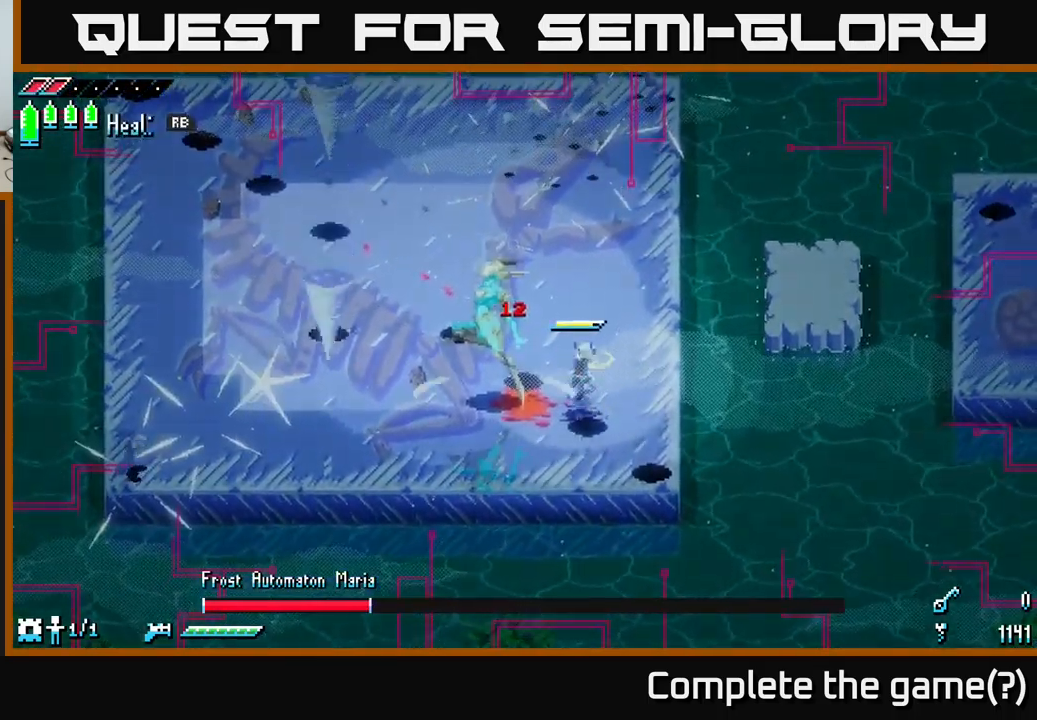
{"buttons": [], "left_stick": "up", "right_stick": "center", "events": [[117, "left_stick", "up"], [234, "X", "down"], [350, "X", "up"]]}
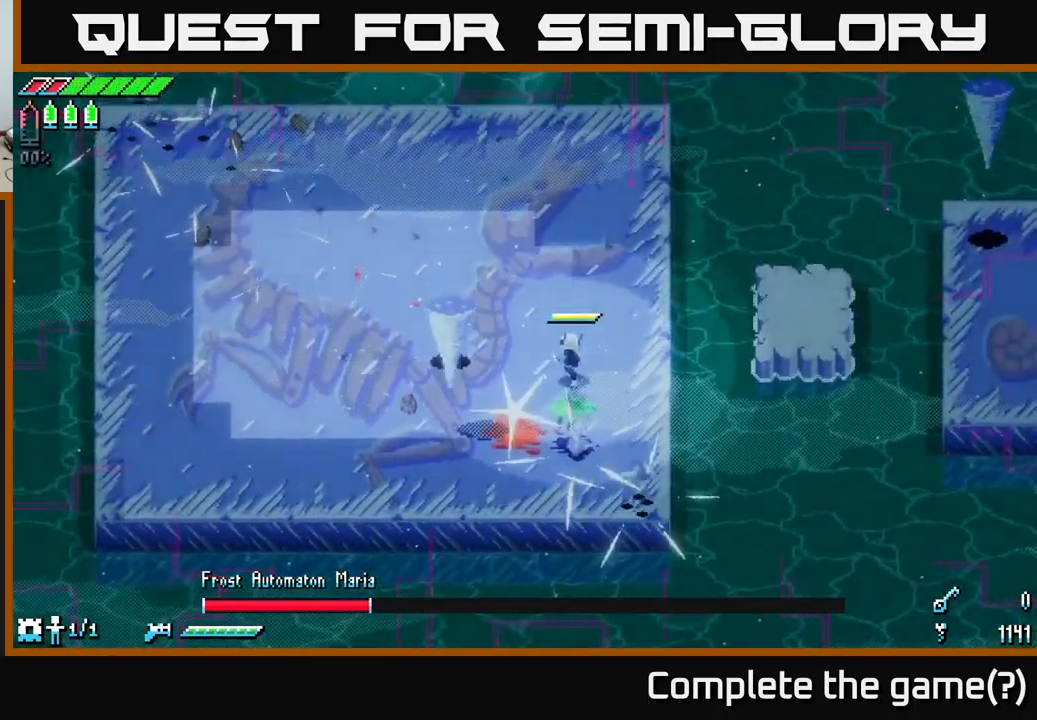
{"buttons": ["X"], "left_stick": "up-left", "right_stick": "center", "events": [[17, "X", "down"], [50, "left_stick", "up-left"], [134, "X", "up"], [217, "X", "down"], [317, "X", "up"], [434, "X", "down"]]}
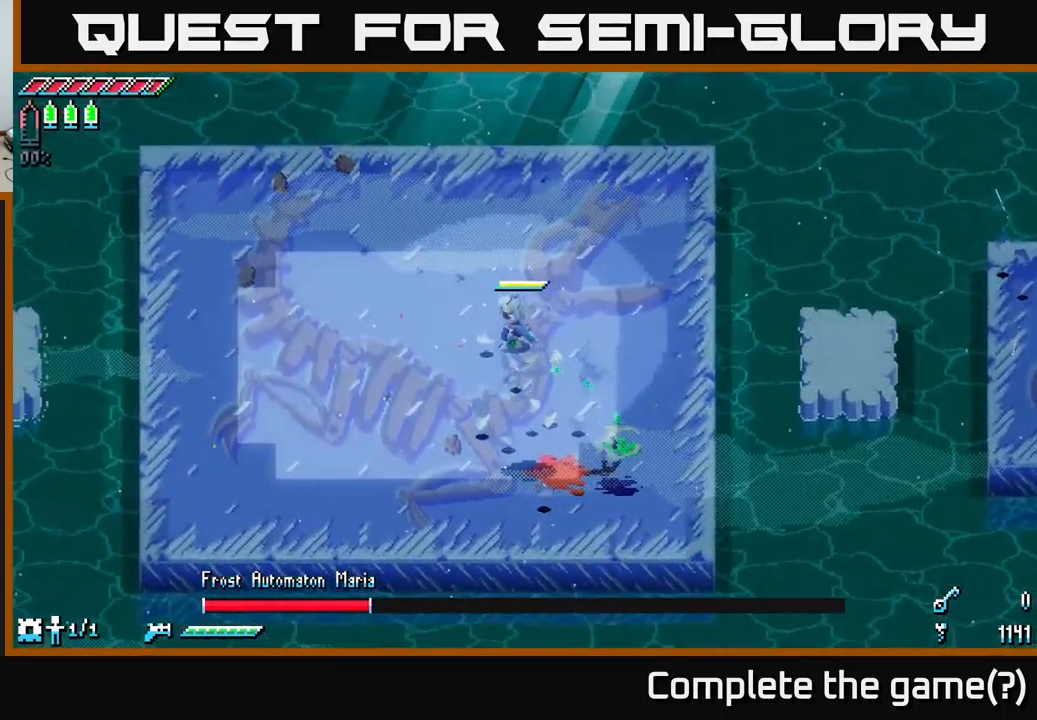
{"buttons": [], "left_stick": "left", "right_stick": "center", "events": [[34, "X", "up"], [34, "left_stick", "left"], [117, "X", "down"], [234, "X", "up"], [300, "L1", "down"], [417, "L1", "up"]]}
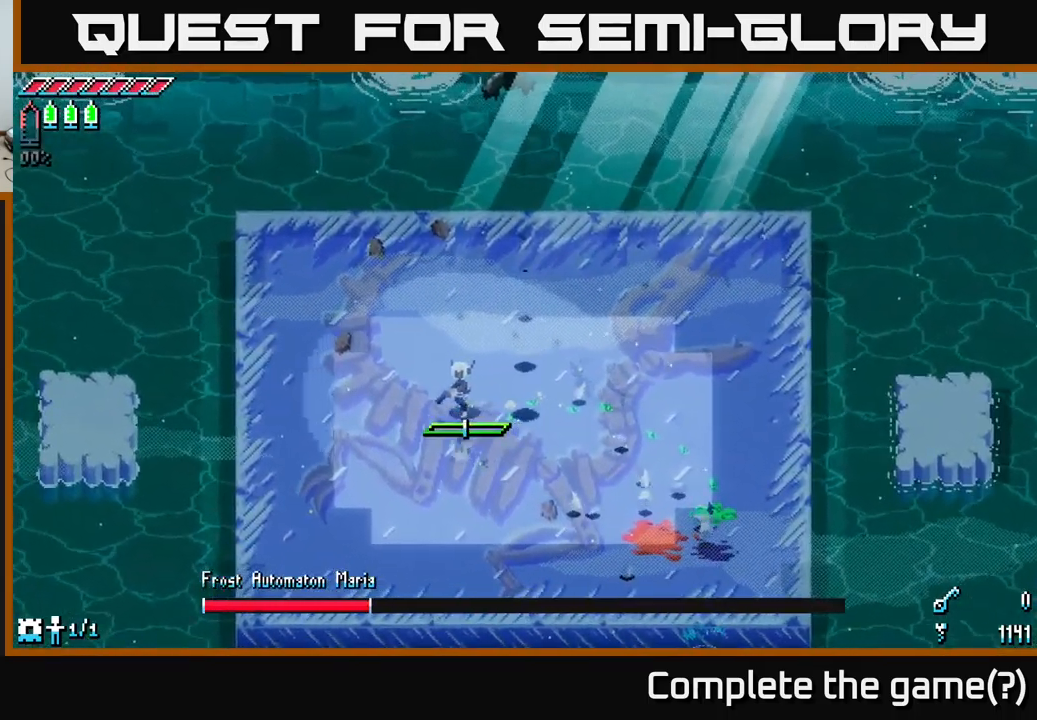
{"buttons": [], "left_stick": "down-left", "right_stick": "center", "events": [[150, "left_stick", "down-left"]]}
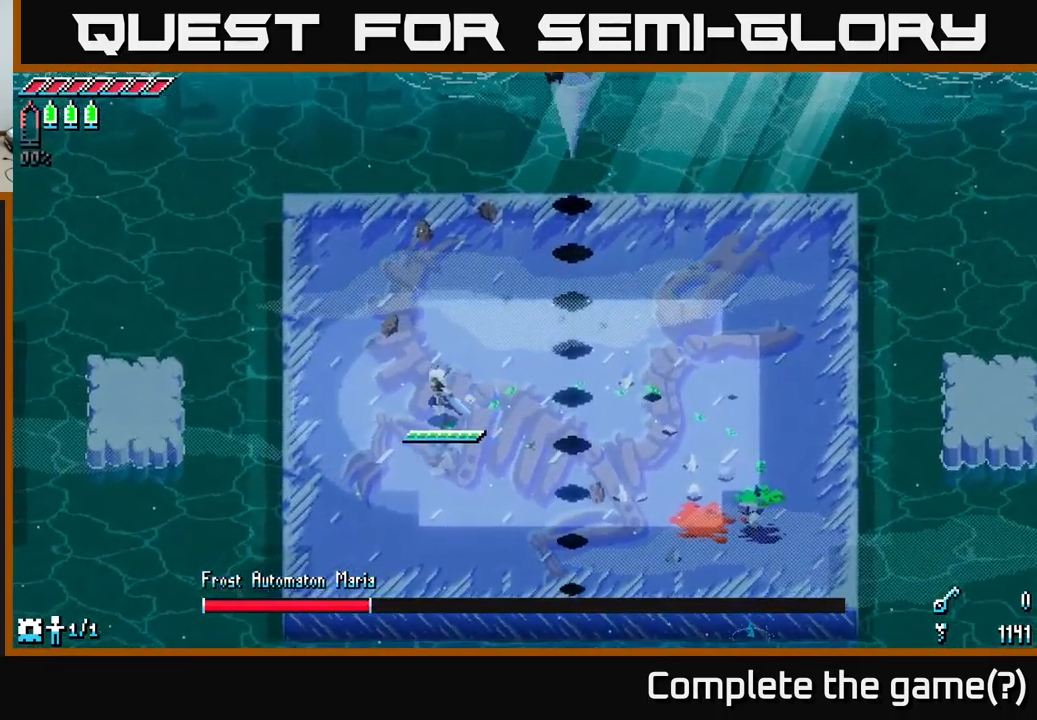
{"buttons": [], "left_stick": "down", "right_stick": "center", "events": [[167, "left_stick", "down"]]}
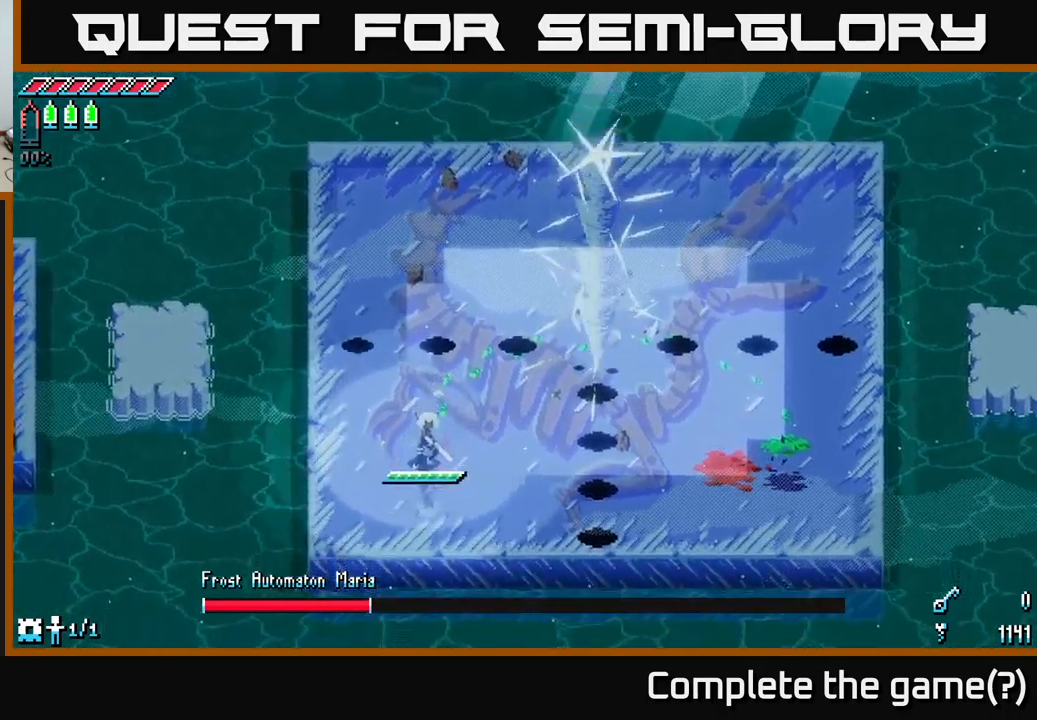
{"buttons": [], "left_stick": "up", "right_stick": "center", "events": [[16, "left_stick", "center"], [166, "left_stick", "up"], [183, "right_stick", "up-right"], [400, "right_stick", "center"]]}
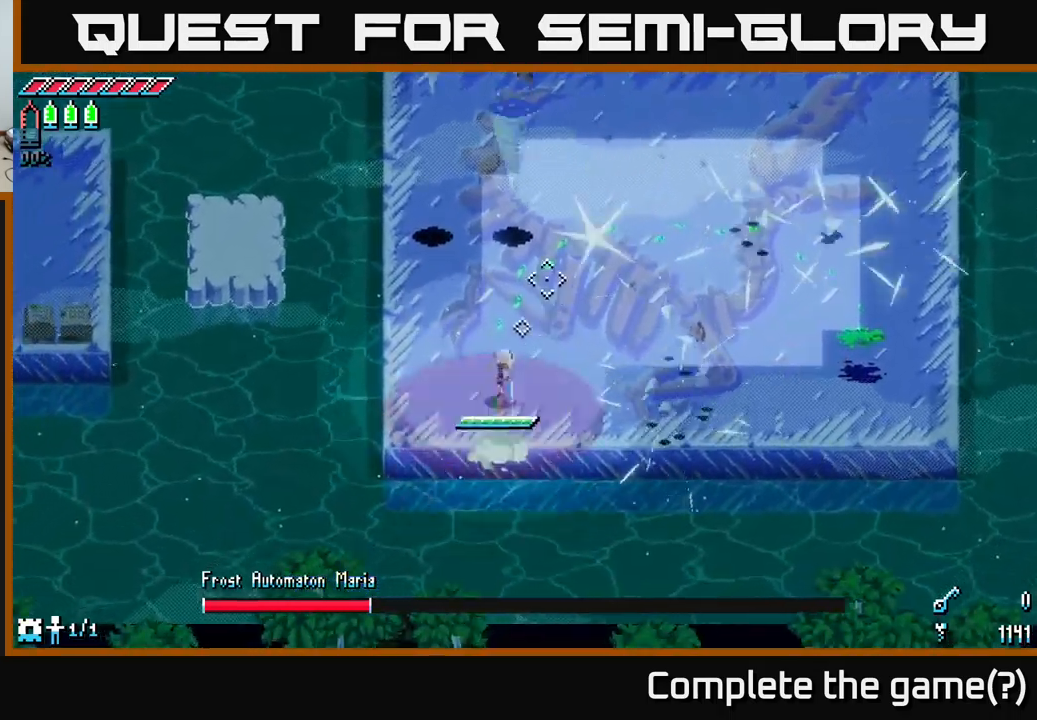
{"buttons": ["X"], "left_stick": "up-right", "right_stick": "center", "events": [[16, "X", "down"], [100, "X", "up"], [233, "left_stick", "center"], [350, "left_stick", "up-right"], [450, "X", "down"]]}
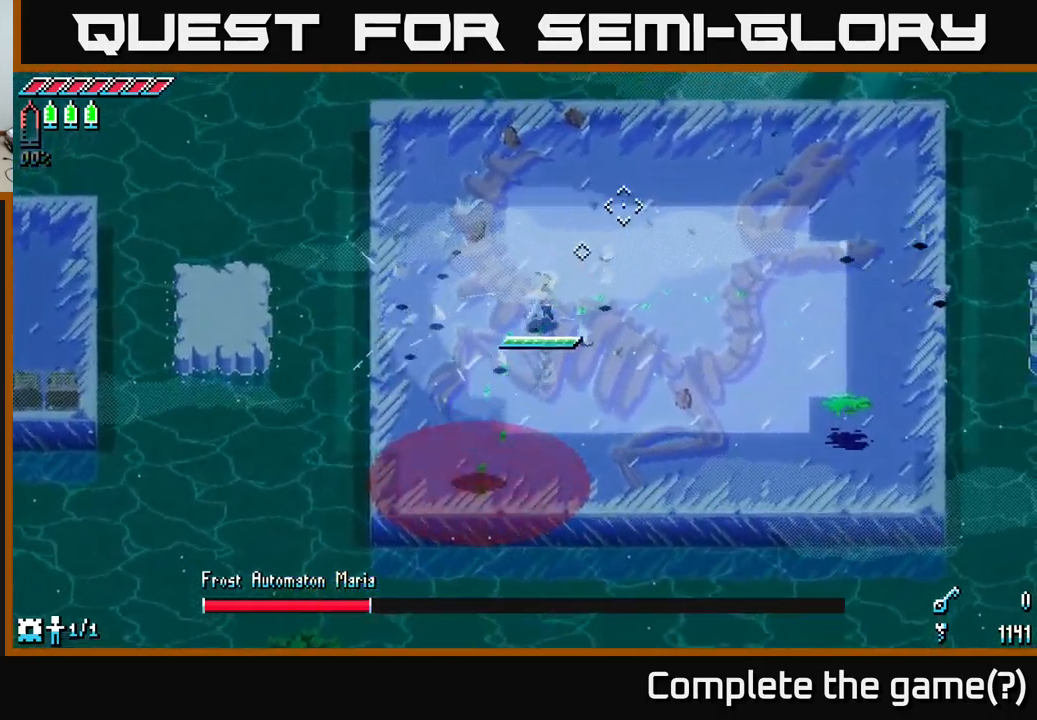
{"buttons": [], "left_stick": "center", "right_stick": "center", "events": [[33, "X", "up"], [333, "left_stick", "center"]]}
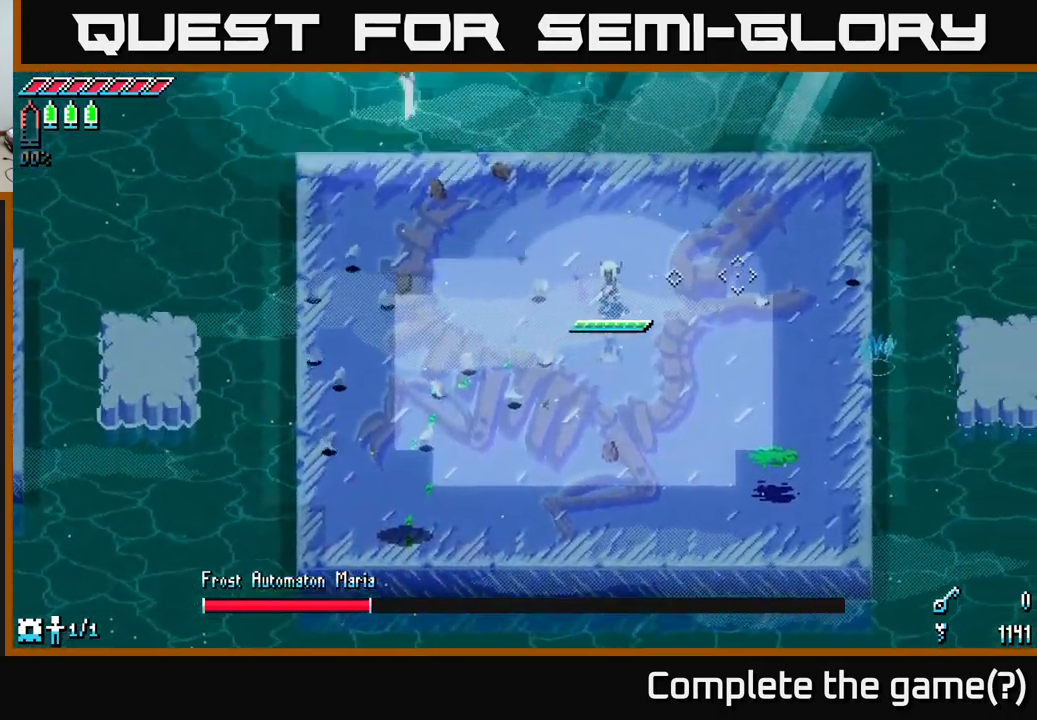
{"buttons": ["A", "X"], "left_stick": "down-left", "right_stick": "center", "events": [[100, "left_stick", "down-left"], [183, "X", "down"], [283, "X", "up"], [383, "X", "down"], [466, "A", "down"]]}
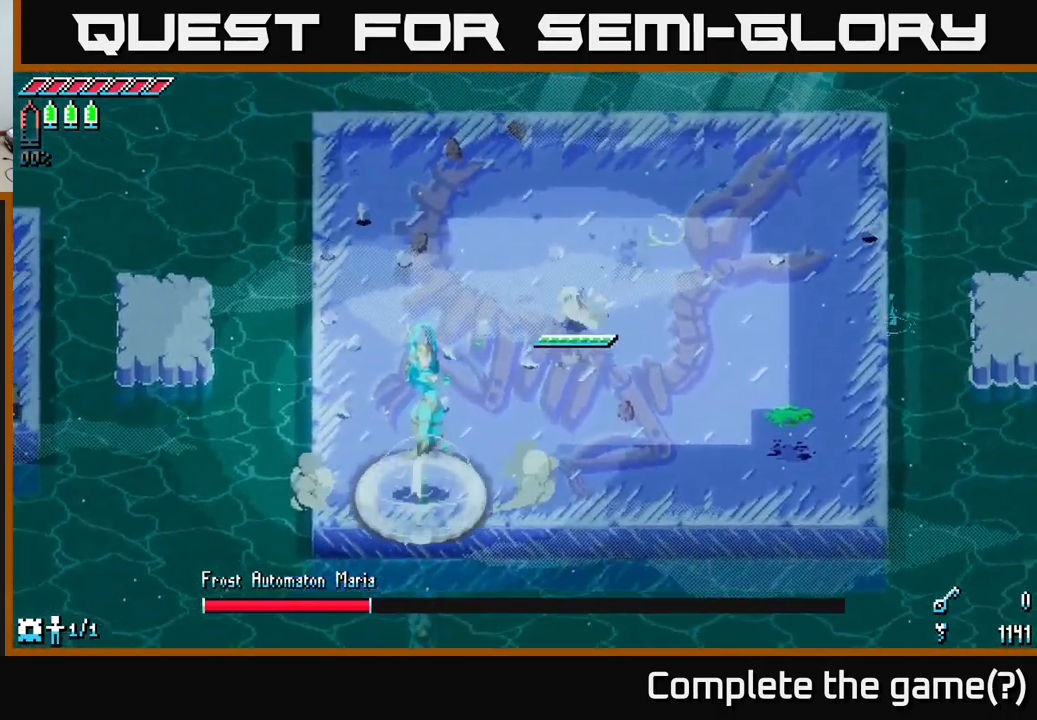
{"buttons": [], "left_stick": "center", "right_stick": "center", "events": [[150, "A", "up"], [166, "R2", "down"], [266, "X", "up"], [300, "R2", "up"], [333, "left_stick", "down"], [466, "left_stick", "center"]]}
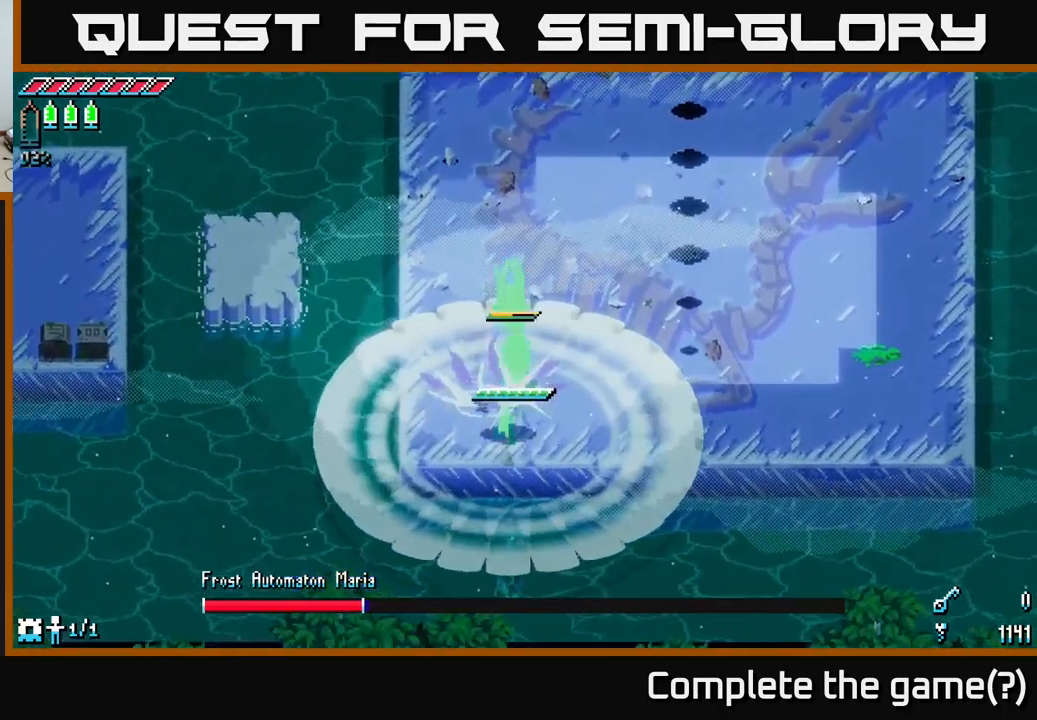
{"buttons": [], "left_stick": "center", "right_stick": "center", "events": [[166, "left_stick", "down"], [300, "R2", "down"], [433, "left_stick", "center"], [450, "R2", "up"]]}
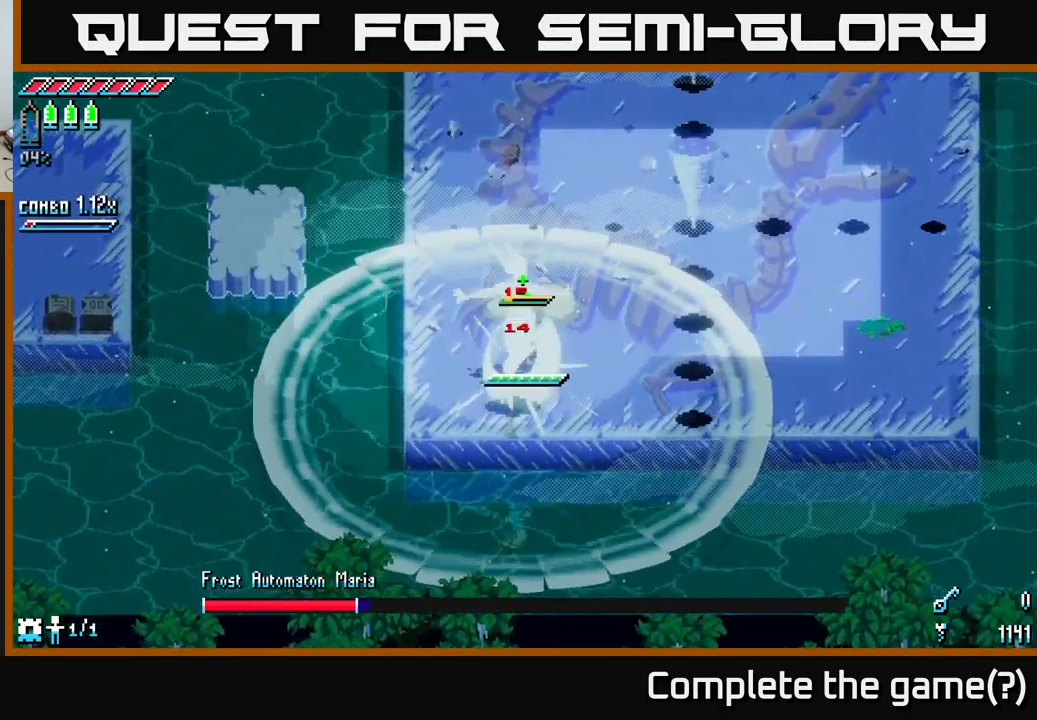
{"buttons": ["X"], "left_stick": "up", "right_stick": "center", "events": [[83, "left_stick", "right"], [200, "left_stick", "up-right"], [233, "X", "down"], [333, "X", "up"], [383, "left_stick", "up"], [416, "X", "down"]]}
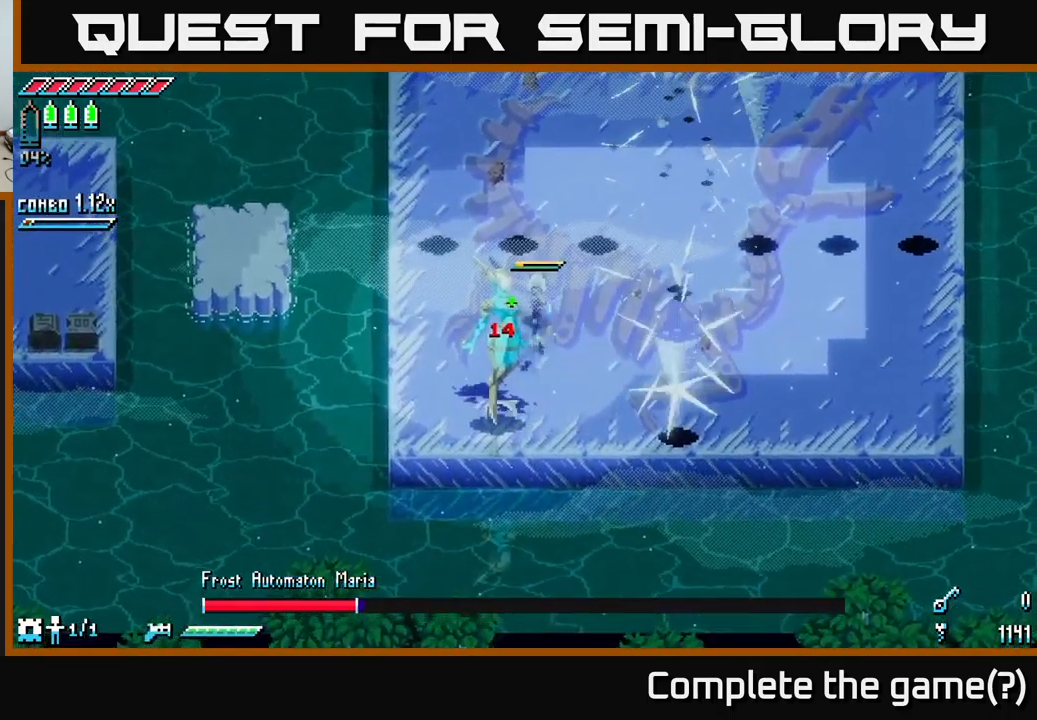
{"buttons": [], "left_stick": "right", "right_stick": "center", "events": [[33, "X", "up"], [200, "left_stick", "down"], [250, "X", "down"], [383, "X", "up"], [500, "left_stick", "right"]]}
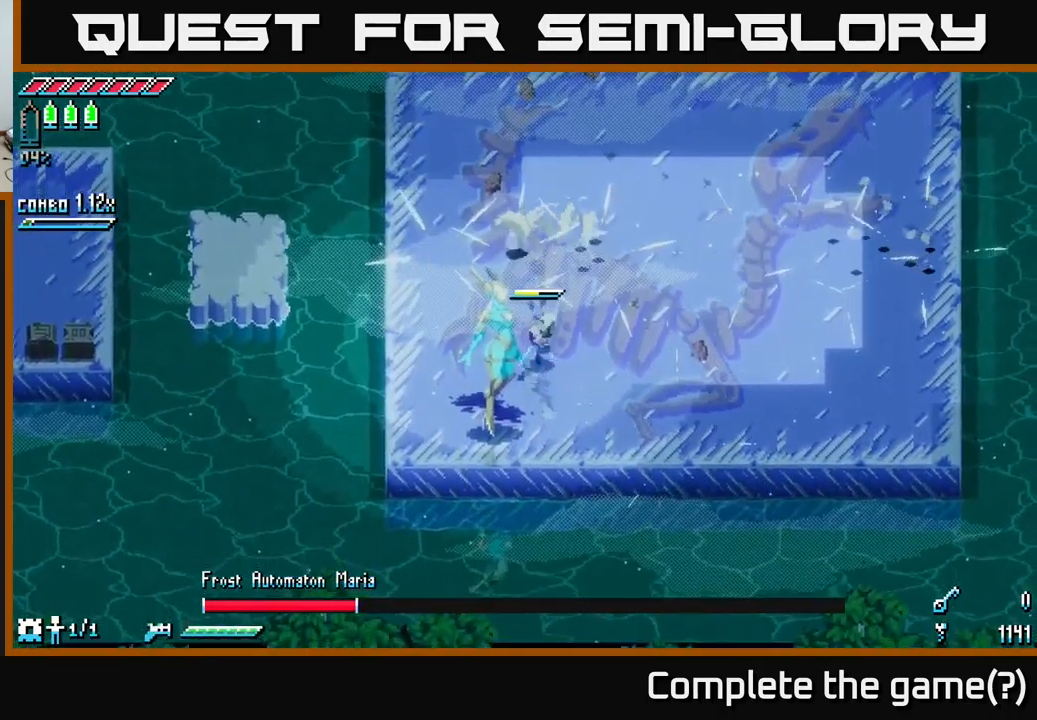
{"buttons": [], "left_stick": "up-right", "right_stick": "center", "events": [[150, "left_stick", "up-right"], [266, "X", "down"], [333, "X", "up"]]}
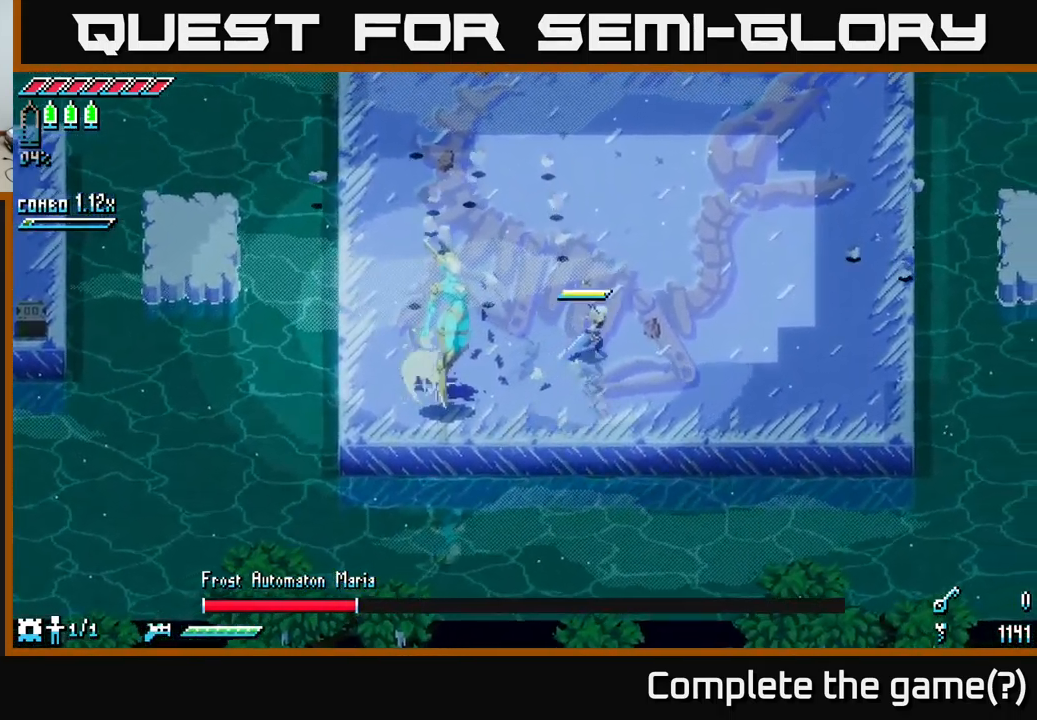
{"buttons": [], "left_stick": "left", "right_stick": "center", "events": [[66, "left_stick", "left"], [249, "left_stick", "center"], [382, "left_stick", "left"]]}
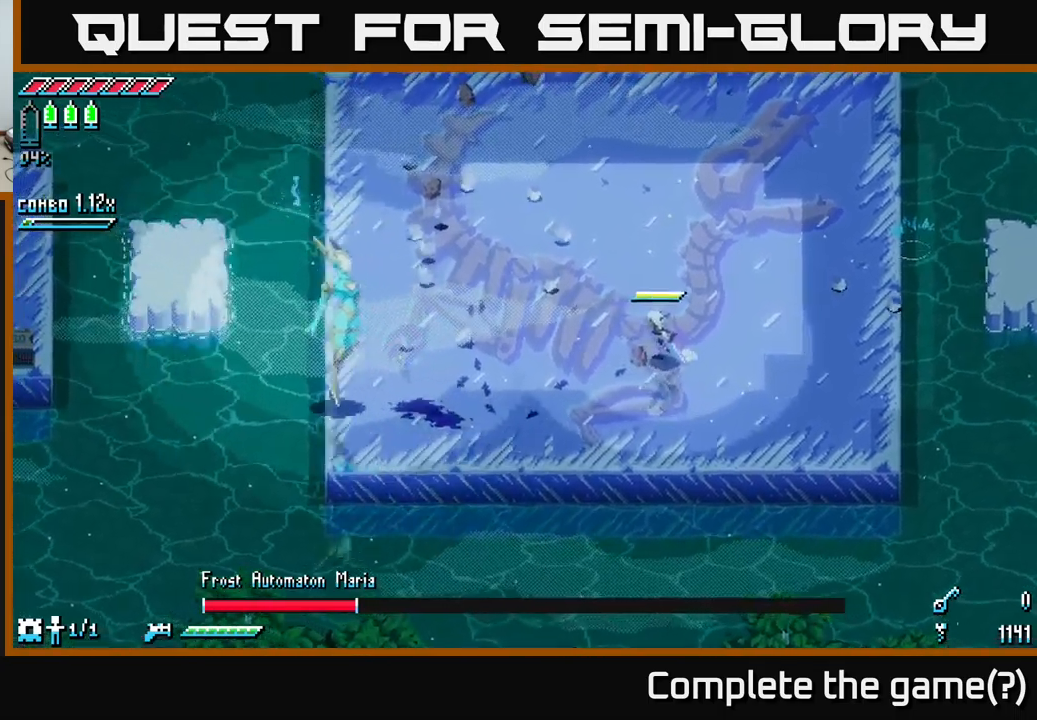
{"buttons": ["L2"], "left_stick": "center", "right_stick": "left", "events": [[367, "right_stick", "left"], [417, "left_stick", "center"], [500, "L2", "down"]]}
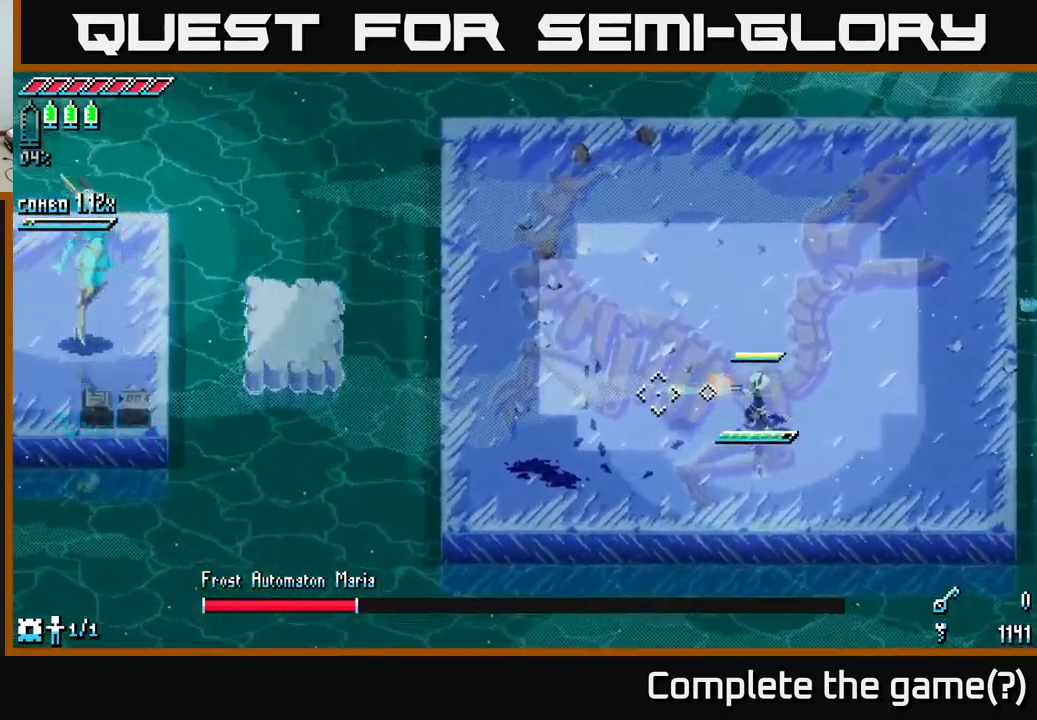
{"buttons": ["L2"], "left_stick": "center", "right_stick": "left", "events": [[100, "L2", "up"], [183, "L2", "down"], [233, "L2", "up"], [317, "L2", "down"], [417, "L2", "up"], [500, "L2", "down"]]}
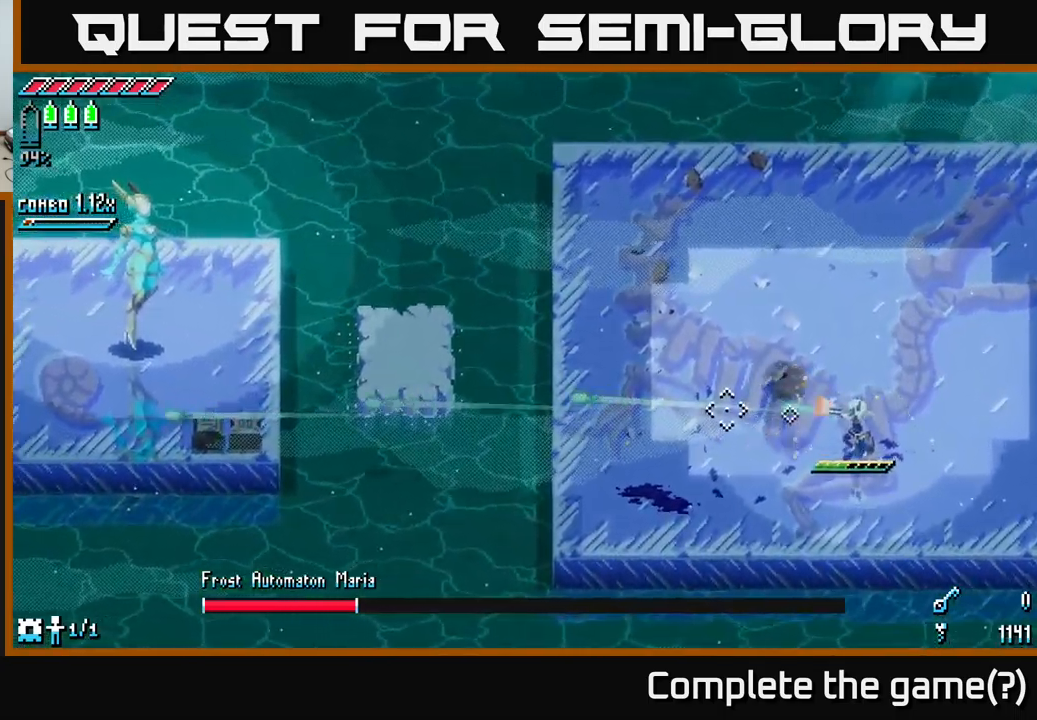
{"buttons": ["L2"], "left_stick": "center", "right_stick": "left", "events": [[100, "L2", "up"], [150, "L2", "down"], [250, "L2", "up"], [317, "L2", "down"], [417, "L2", "up"], [467, "L2", "down"]]}
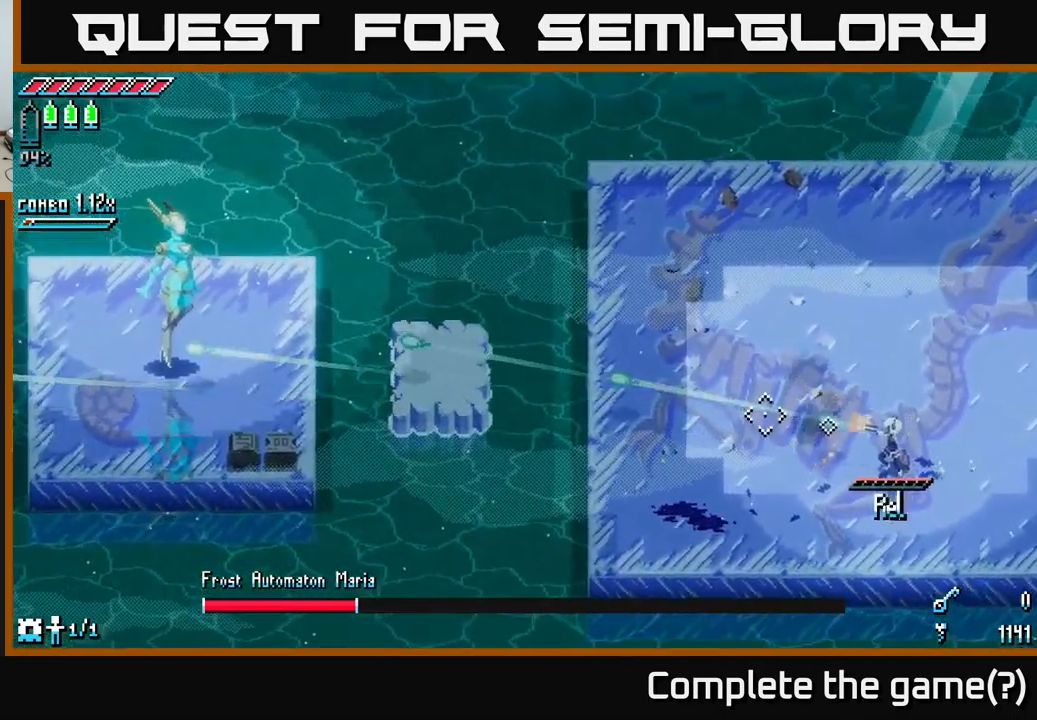
{"buttons": ["L1"], "left_stick": "center", "right_stick": "left", "events": [[33, "L2", "up"], [100, "L2", "down"], [167, "L2", "up"], [233, "L2", "down"], [333, "L2", "up"], [433, "L1", "down"]]}
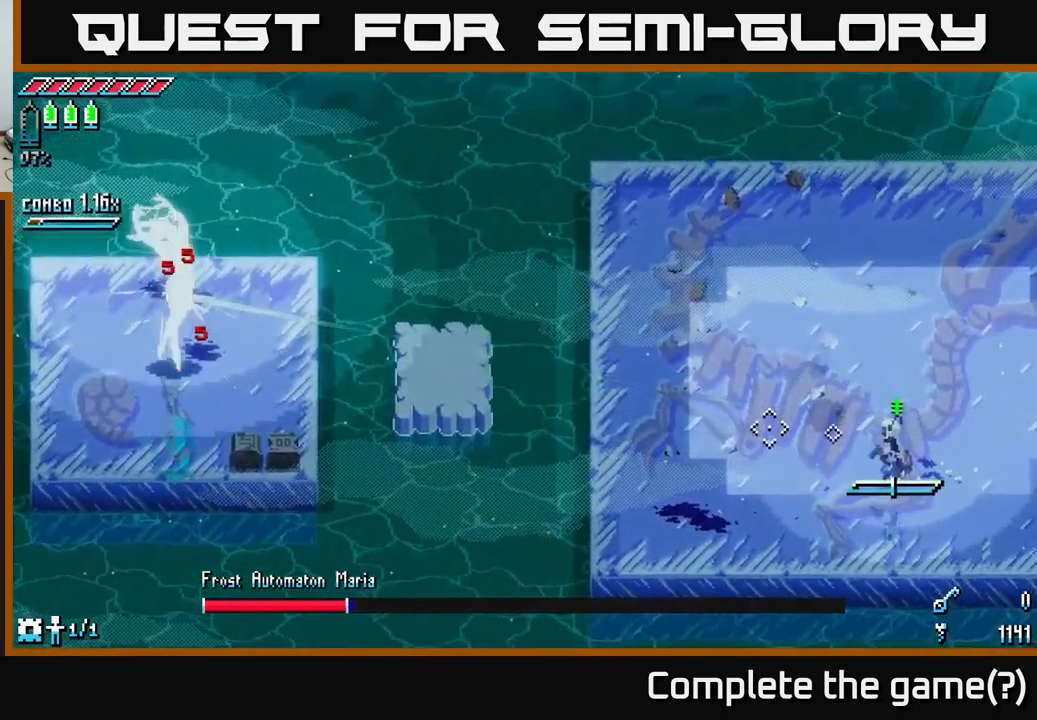
{"buttons": ["L2"], "left_stick": "center", "right_stick": "left", "events": [[67, "L1", "up"], [450, "L2", "down"]]}
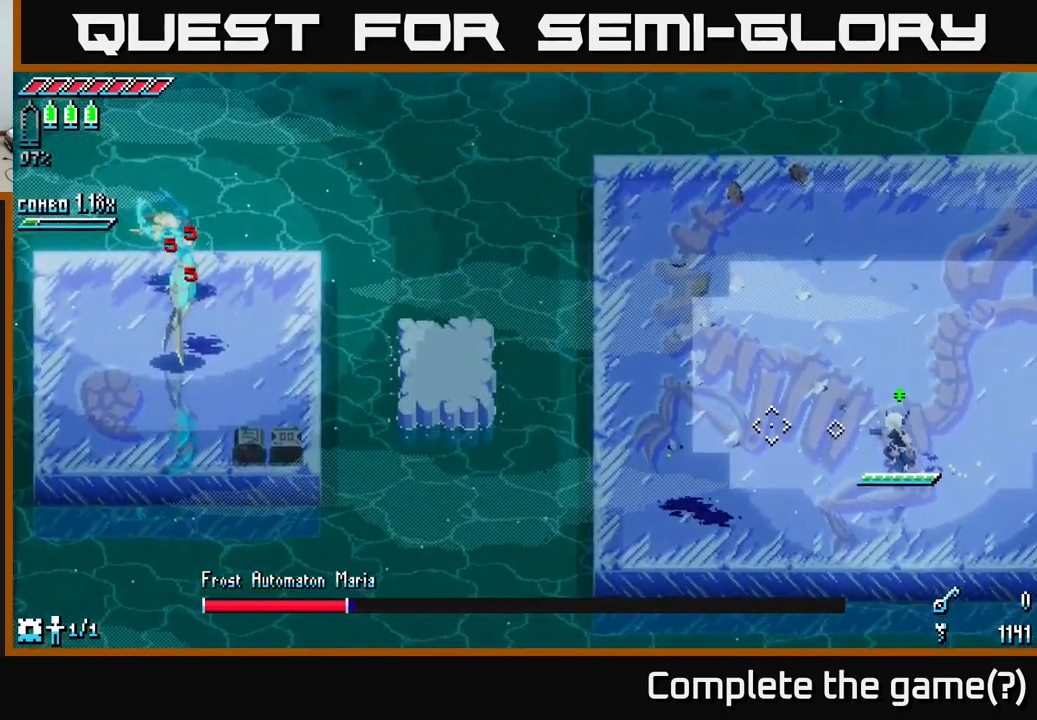
{"buttons": ["L2"], "left_stick": "center", "right_stick": "left", "events": [[50, "L2", "up"], [167, "L2", "down"], [233, "L2", "up"], [317, "L2", "down"], [400, "L2", "up"], [467, "L2", "down"]]}
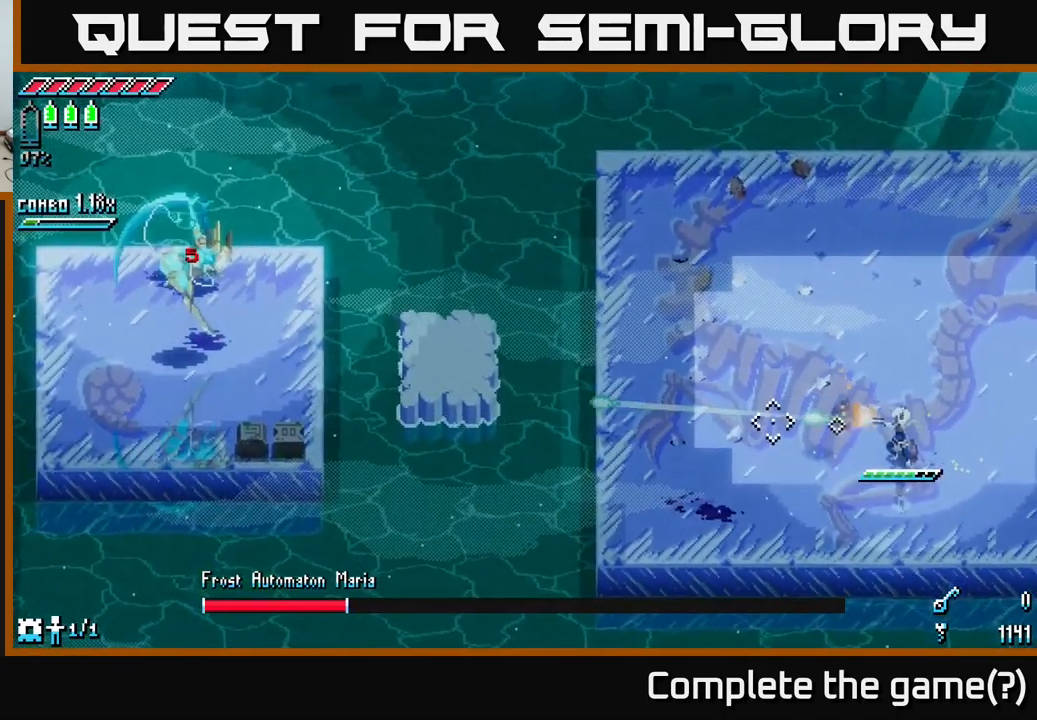
{"buttons": ["L2"], "left_stick": "center", "right_stick": "left", "events": [[67, "L2", "up"], [133, "L2", "down"], [217, "L2", "up"], [267, "L2", "down"], [350, "L2", "up"], [433, "L2", "down"]]}
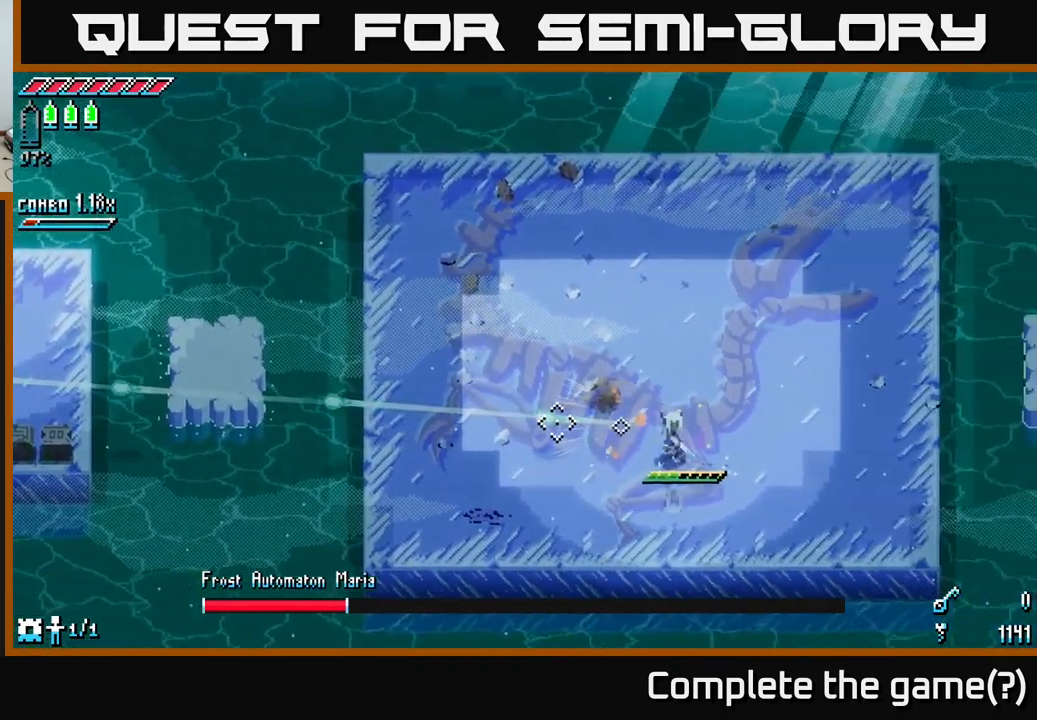
{"buttons": [], "left_stick": "center", "right_stick": "left", "events": [[17, "L2", "up"], [67, "L2", "down"], [150, "L2", "up"], [233, "L2", "down"], [333, "L2", "up"], [417, "L2", "down"], [467, "L2", "up"]]}